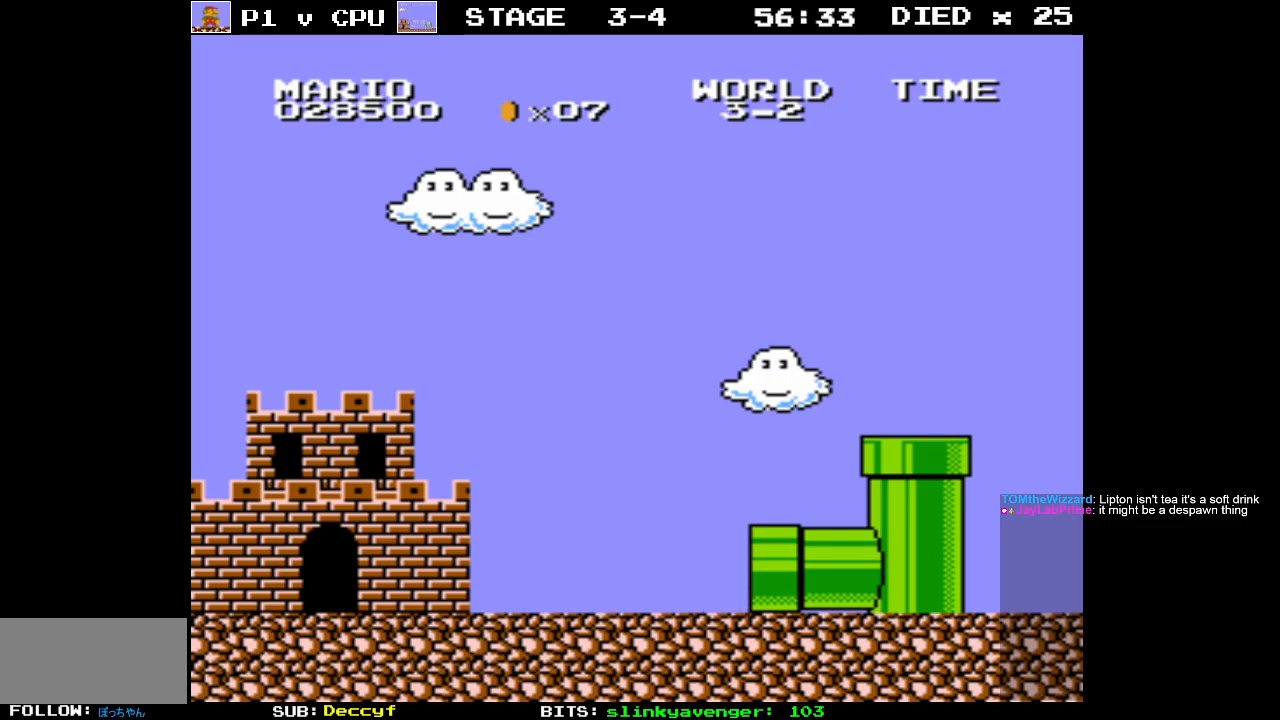
Gameplay with a controller (Nintendo layout); each line is a JSON object with the inputs held at the frame after it. "events" lists button and stick changes between this image and that frame as [ms after this image, input, new state], when the widget could be followed in between. Not read: L3 R3.
{"buttons": ["B", "DPAD_RIGHT"], "events": [[100, "B", "down"], [183, "DPAD_RIGHT", "down"]]}
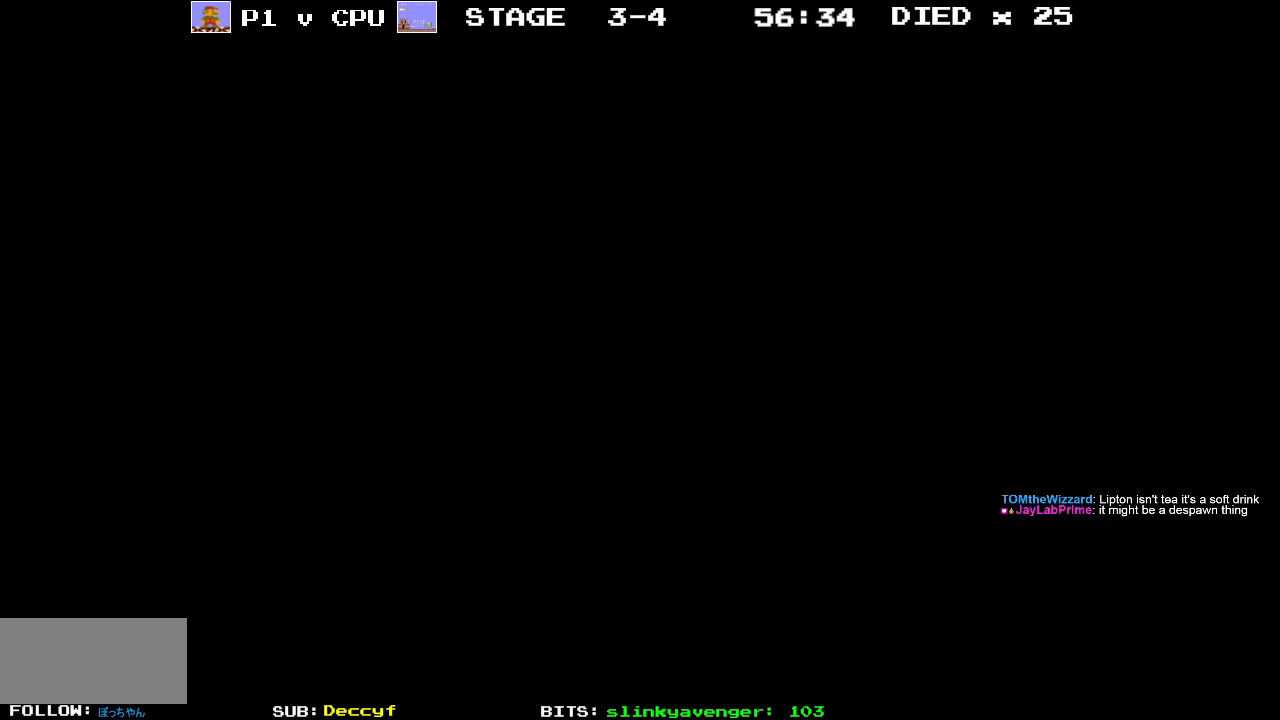
{"buttons": ["B", "DPAD_RIGHT"], "events": [[233, "DPAD_RIGHT", "up"], [350, "B", "up"], [450, "B", "down"], [450, "DPAD_RIGHT", "down"]]}
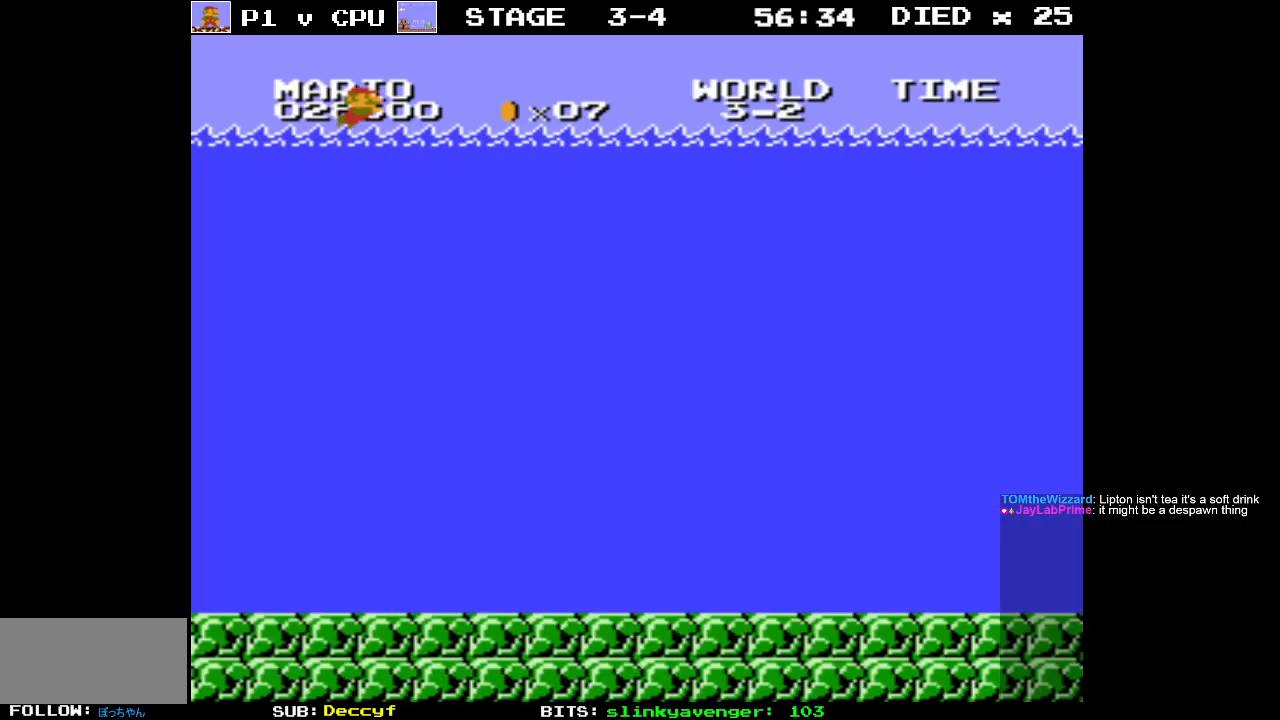
{"buttons": ["DPAD_RIGHT"], "events": [[367, "B", "up"]]}
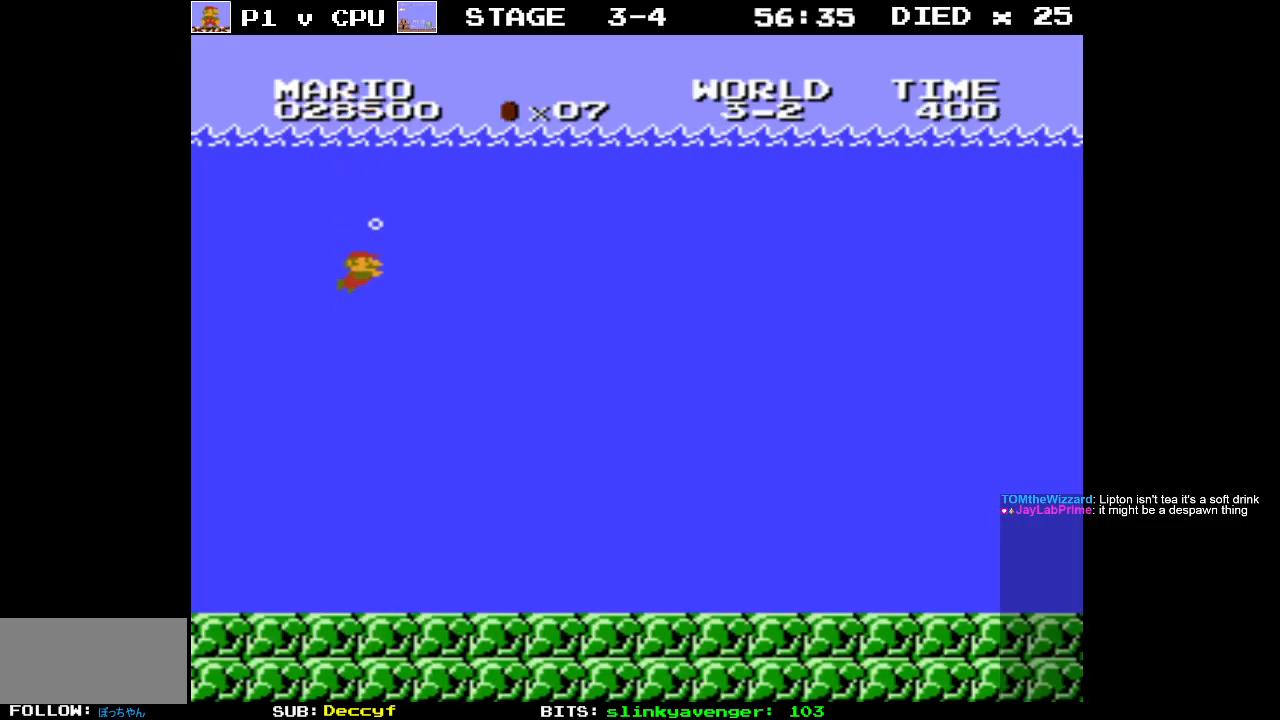
{"buttons": ["DPAD_RIGHT"], "events": [[17, "A", "down"], [133, "A", "up"]]}
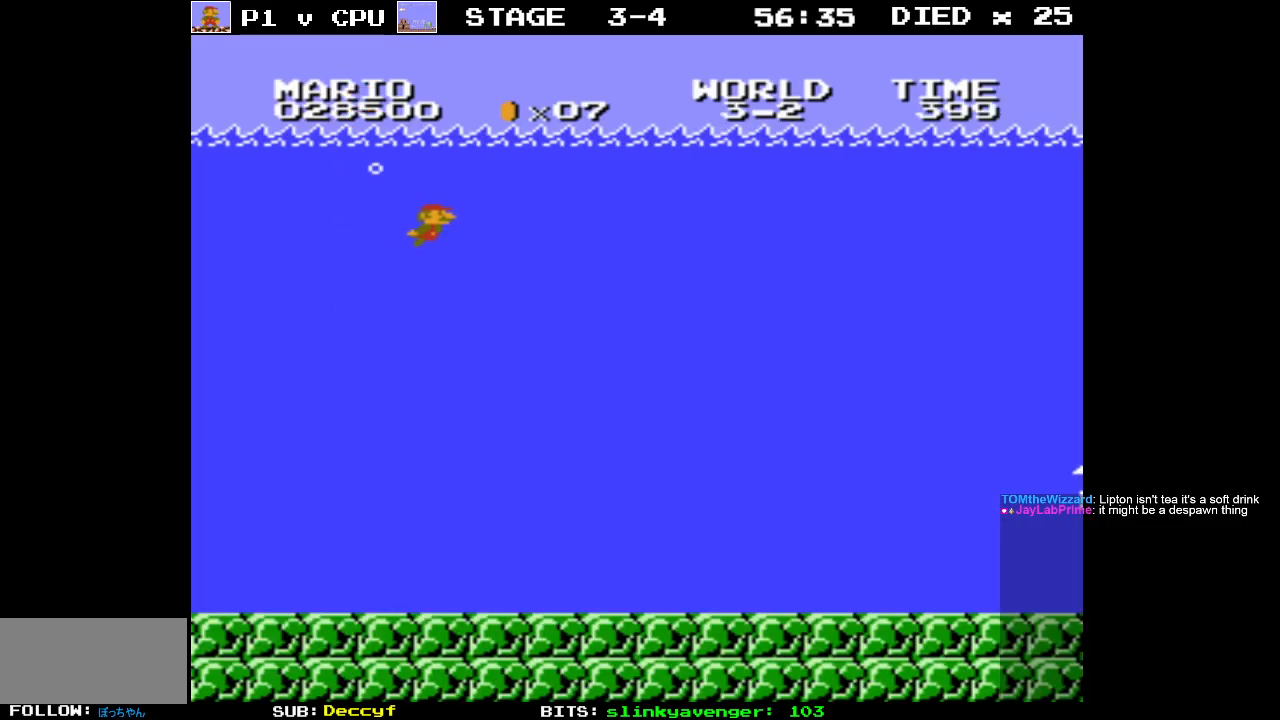
{"buttons": ["DPAD_RIGHT"], "events": []}
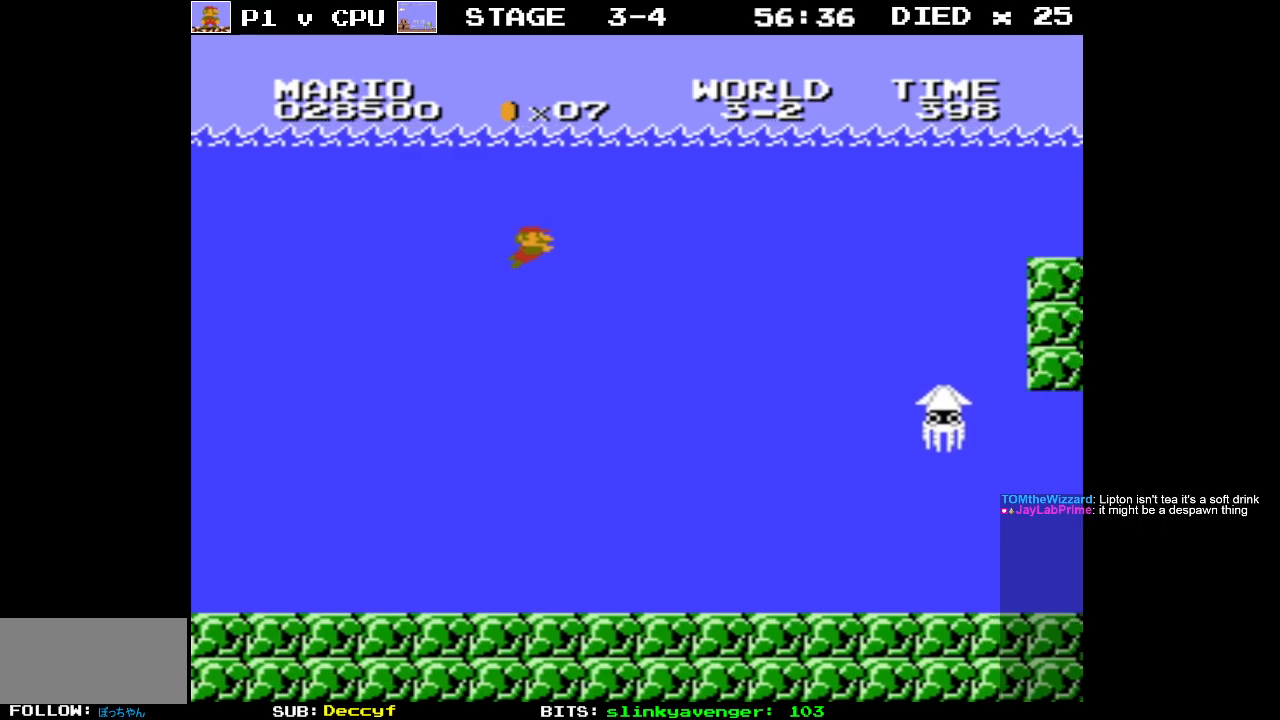
{"buttons": ["DPAD_RIGHT"], "events": [[217, "A", "down"], [333, "A", "up"]]}
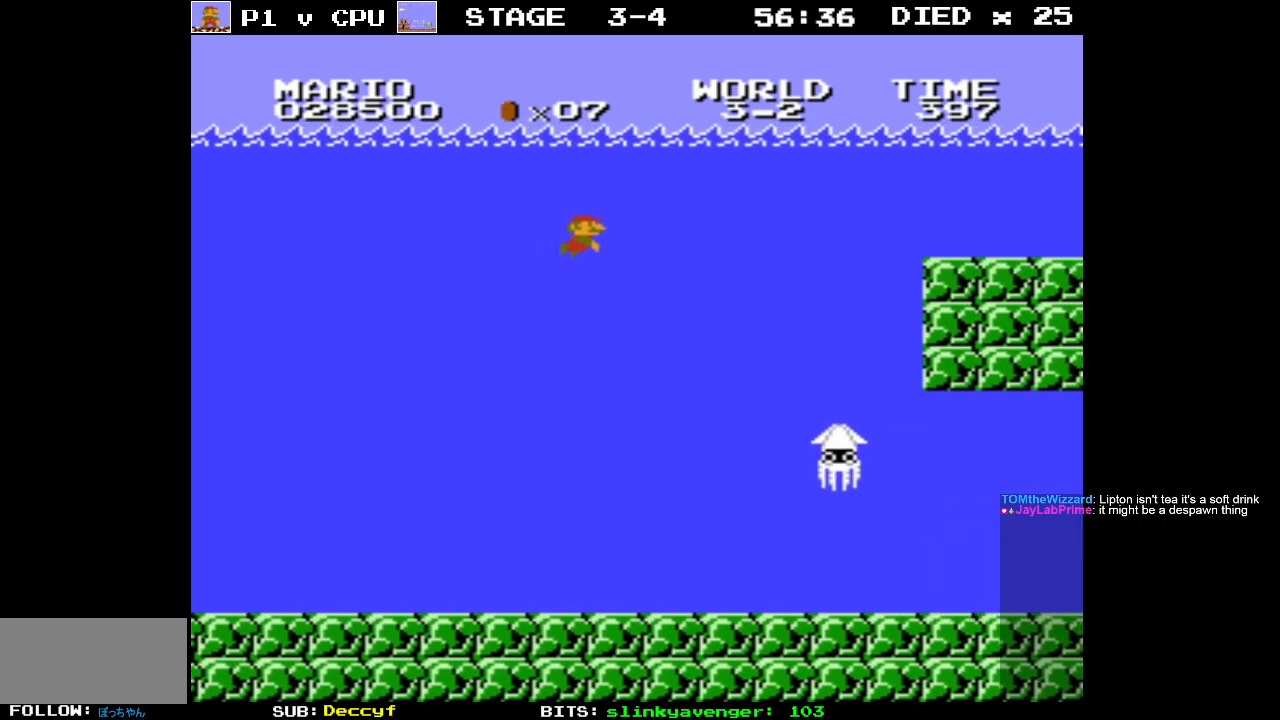
{"buttons": ["DPAD_RIGHT"], "events": []}
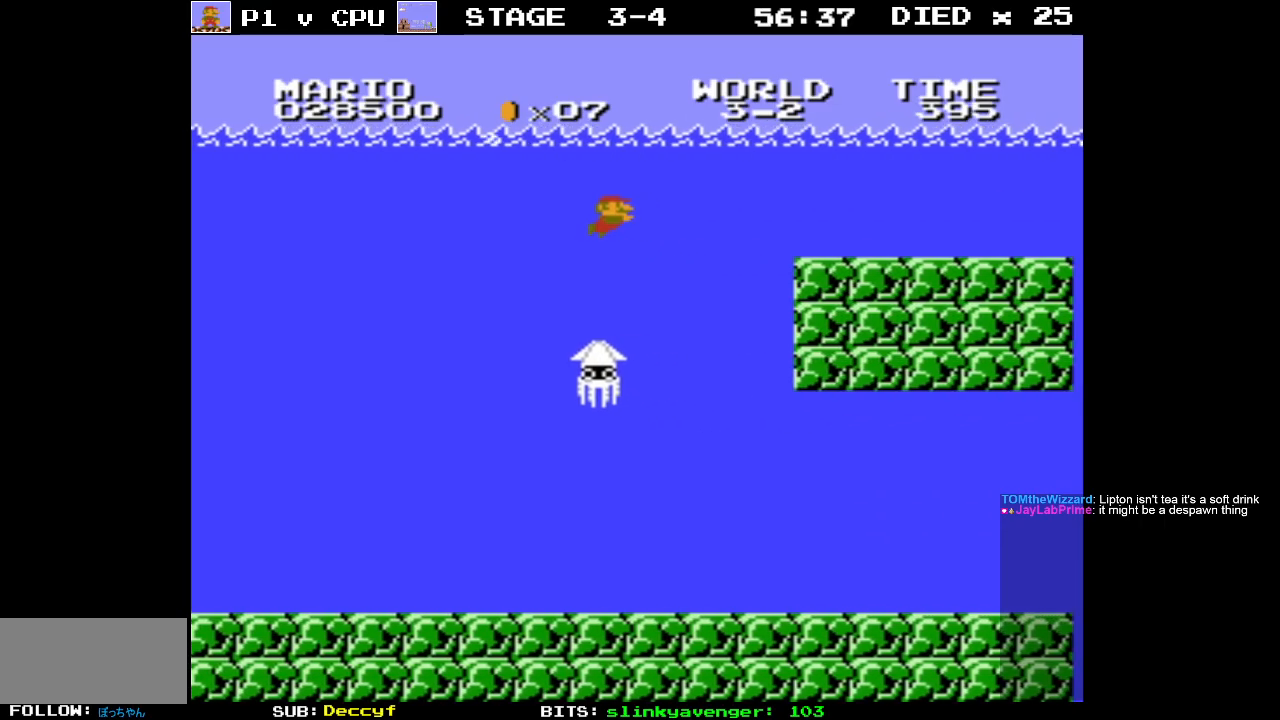
{"buttons": ["DPAD_RIGHT"], "events": [[33, "A", "down"], [100, "A", "up"]]}
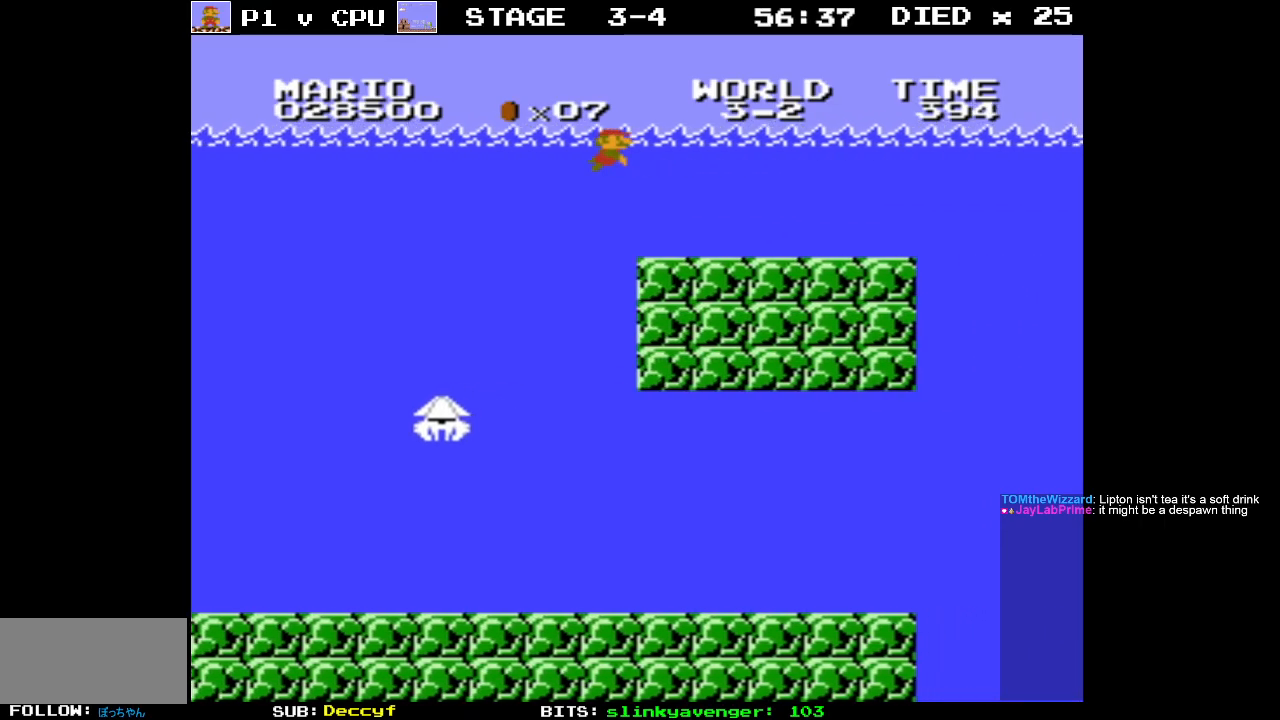
{"buttons": ["A", "DPAD_RIGHT"], "events": [[483, "A", "down"]]}
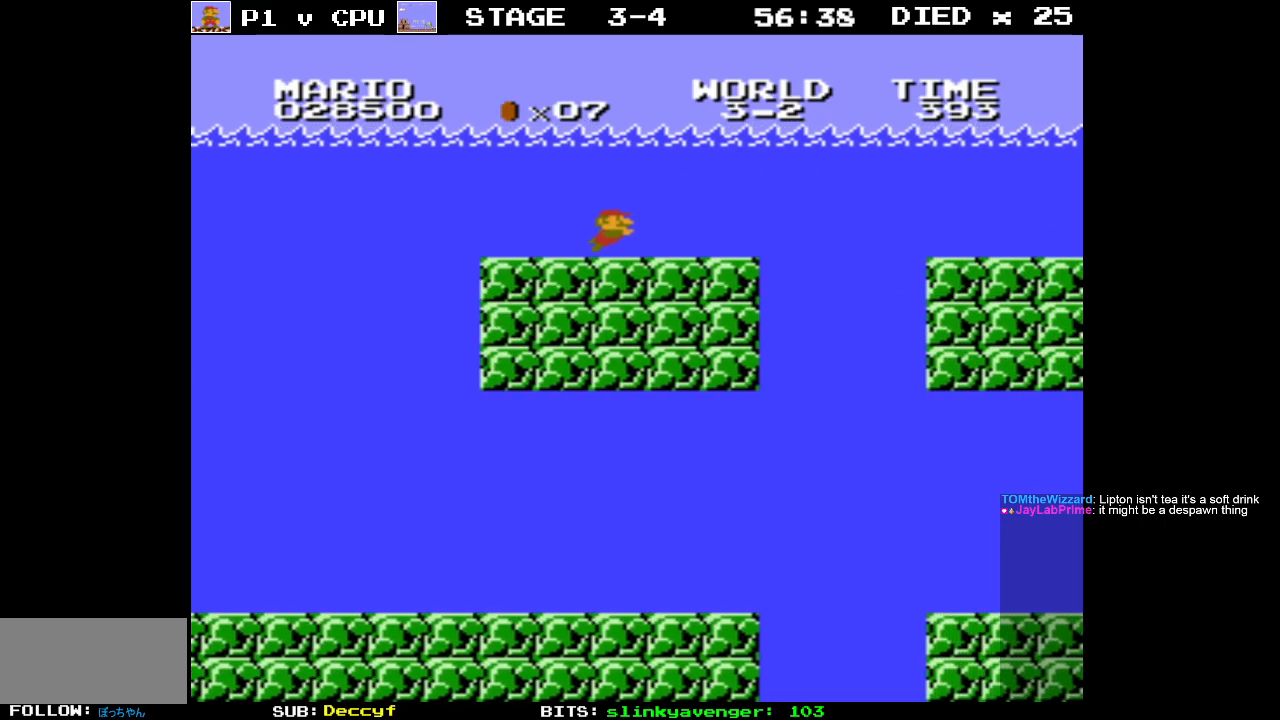
{"buttons": ["DPAD_RIGHT"], "events": [[50, "A", "up"]]}
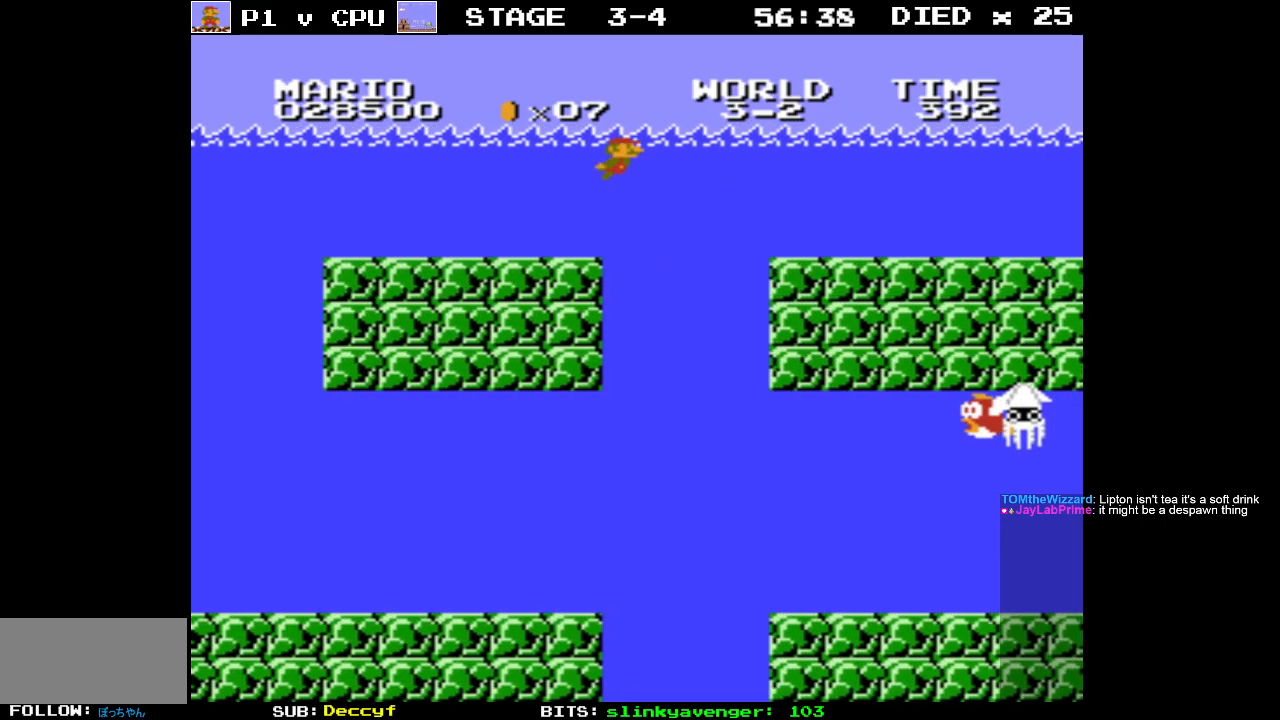
{"buttons": ["DPAD_RIGHT"], "events": [[333, "A", "down"], [450, "A", "up"]]}
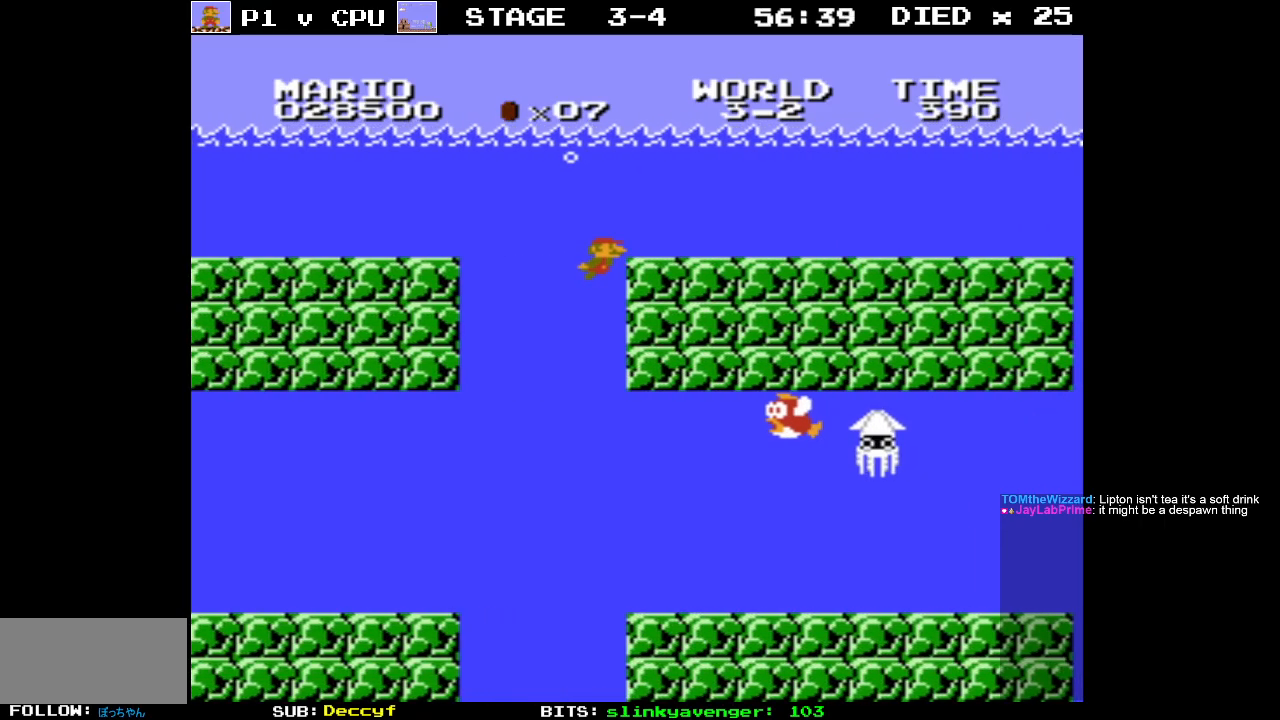
{"buttons": ["DPAD_RIGHT"], "events": [[100, "A", "down"], [200, "A", "up"]]}
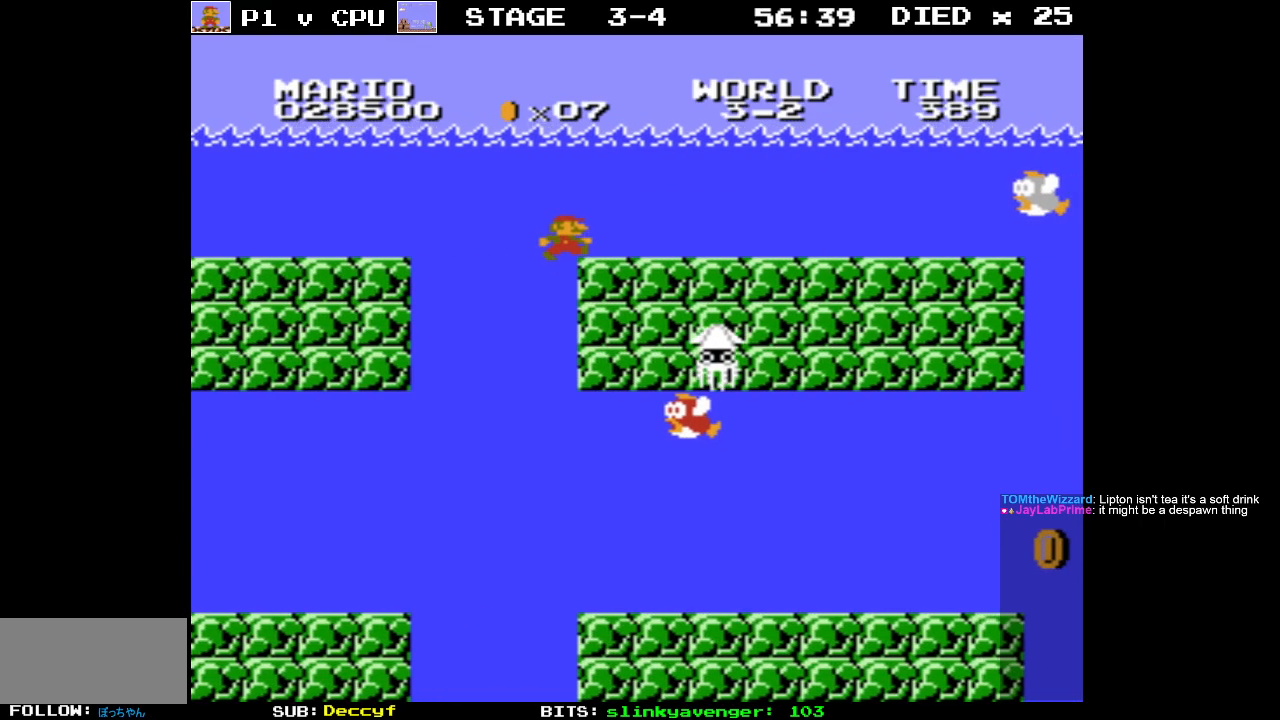
{"buttons": ["DPAD_RIGHT"], "events": [[100, "A", "down"], [200, "A", "up"]]}
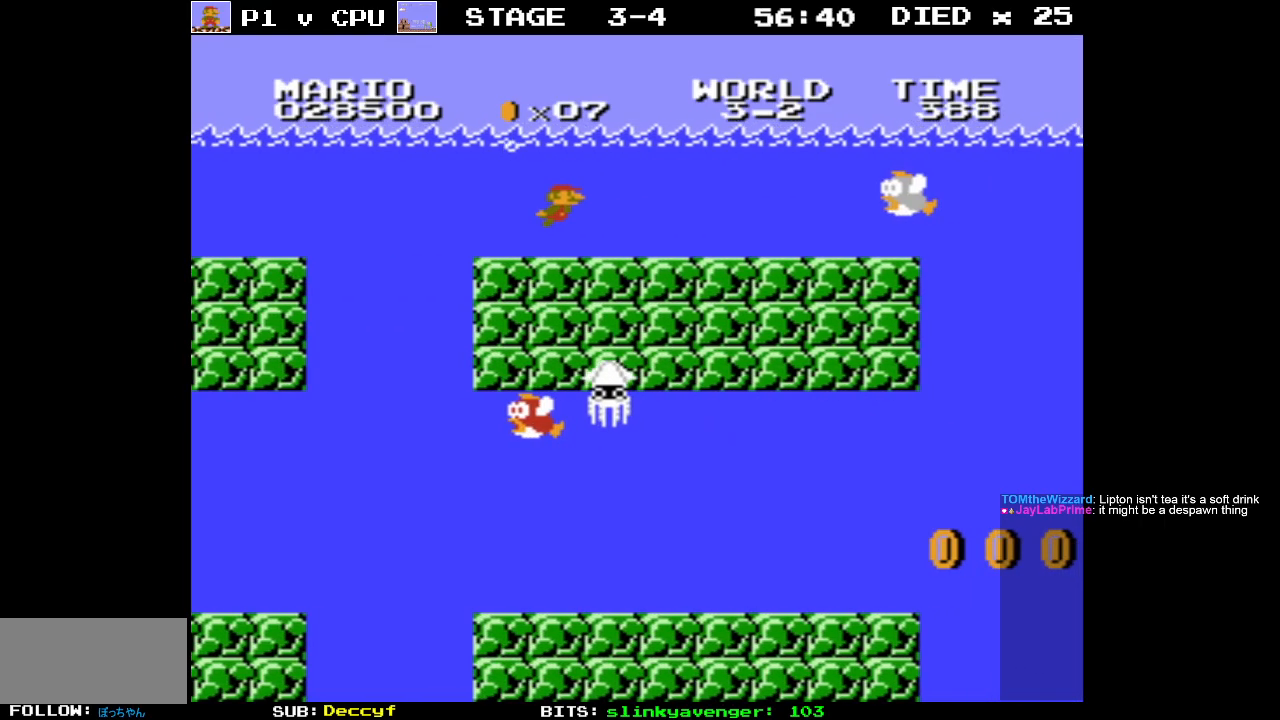
{"buttons": ["DPAD_RIGHT"], "events": []}
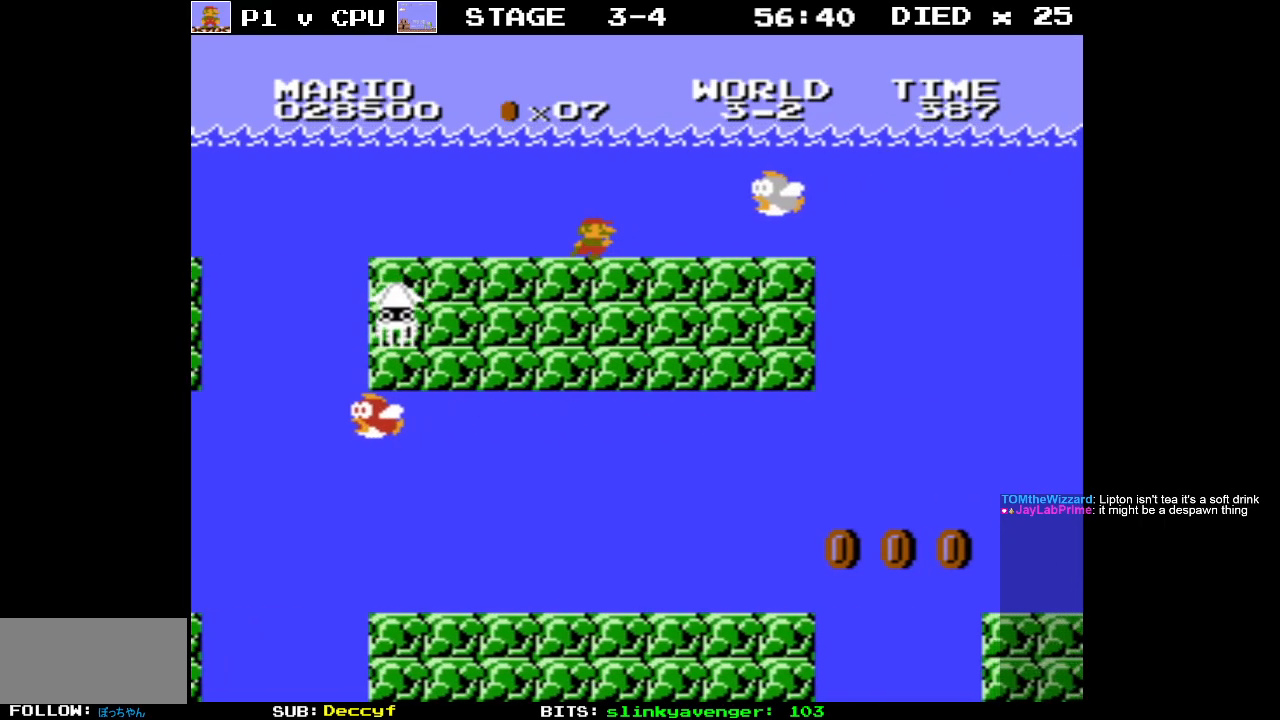
{"buttons": ["DPAD_RIGHT"], "events": []}
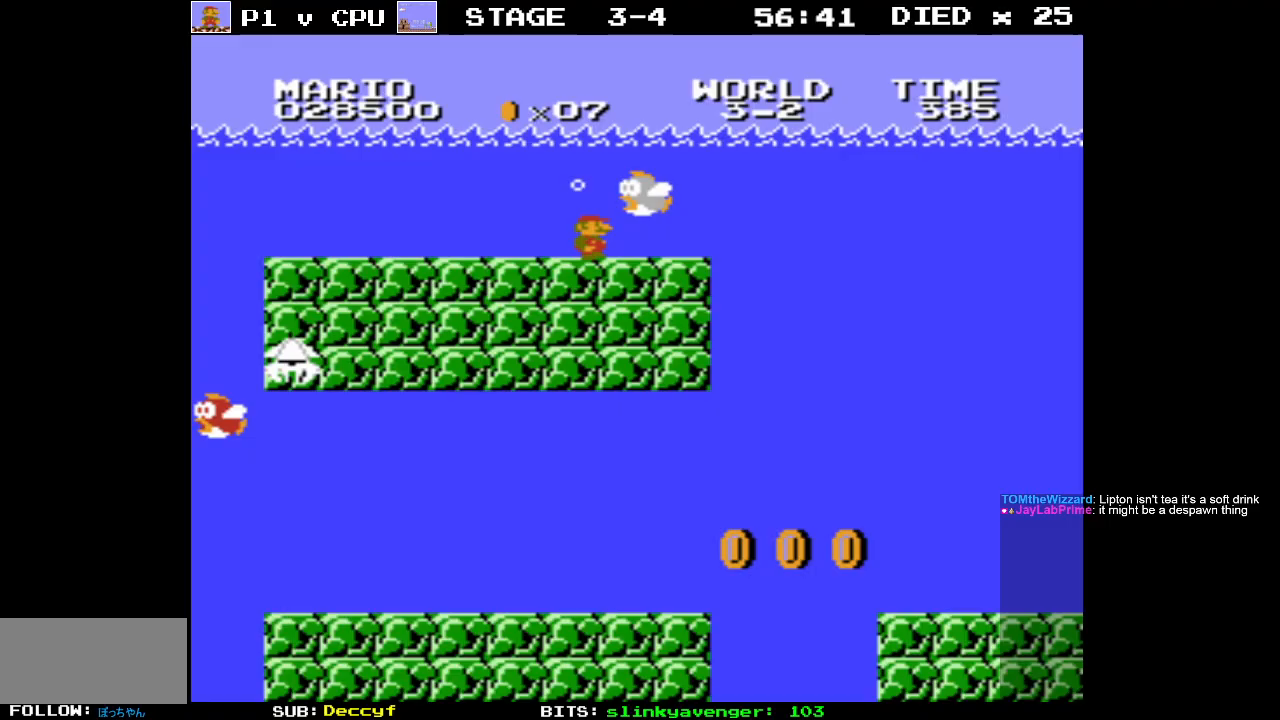
{"buttons": ["DPAD_RIGHT"], "events": []}
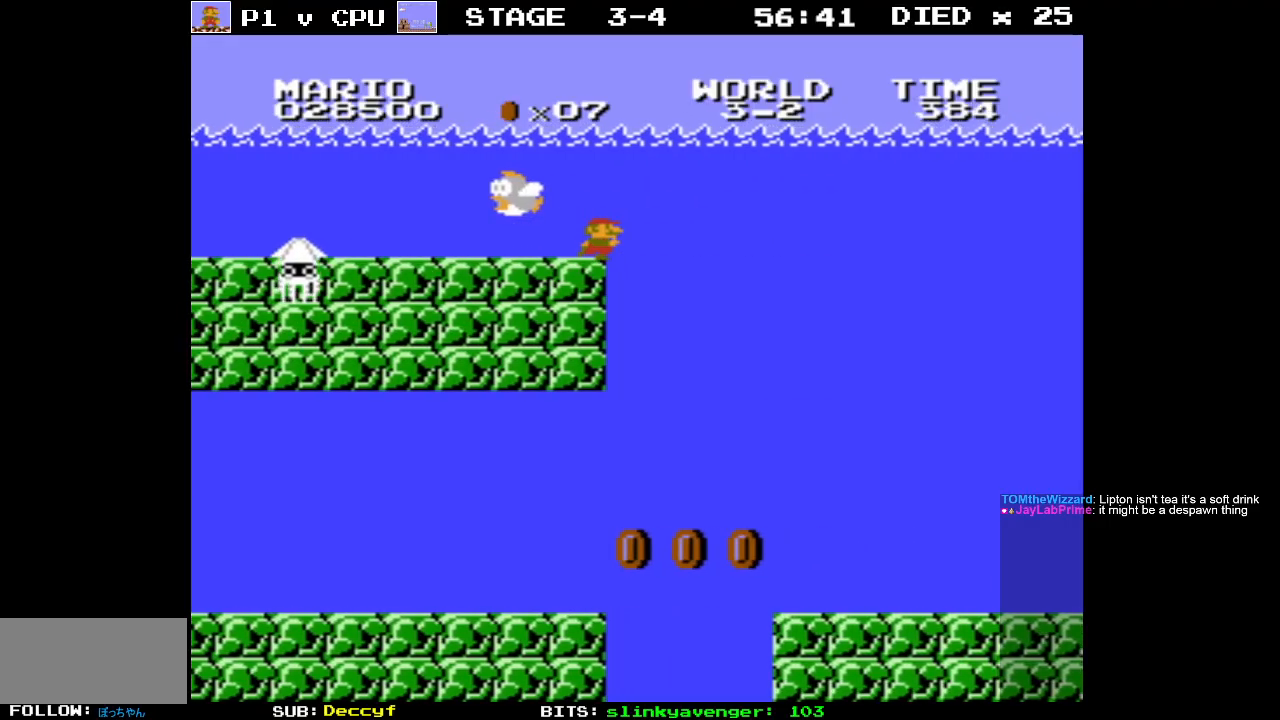
{"buttons": ["DPAD_LEFT"], "events": [[350, "DPAD_RIGHT", "up"], [383, "DPAD_LEFT", "down"]]}
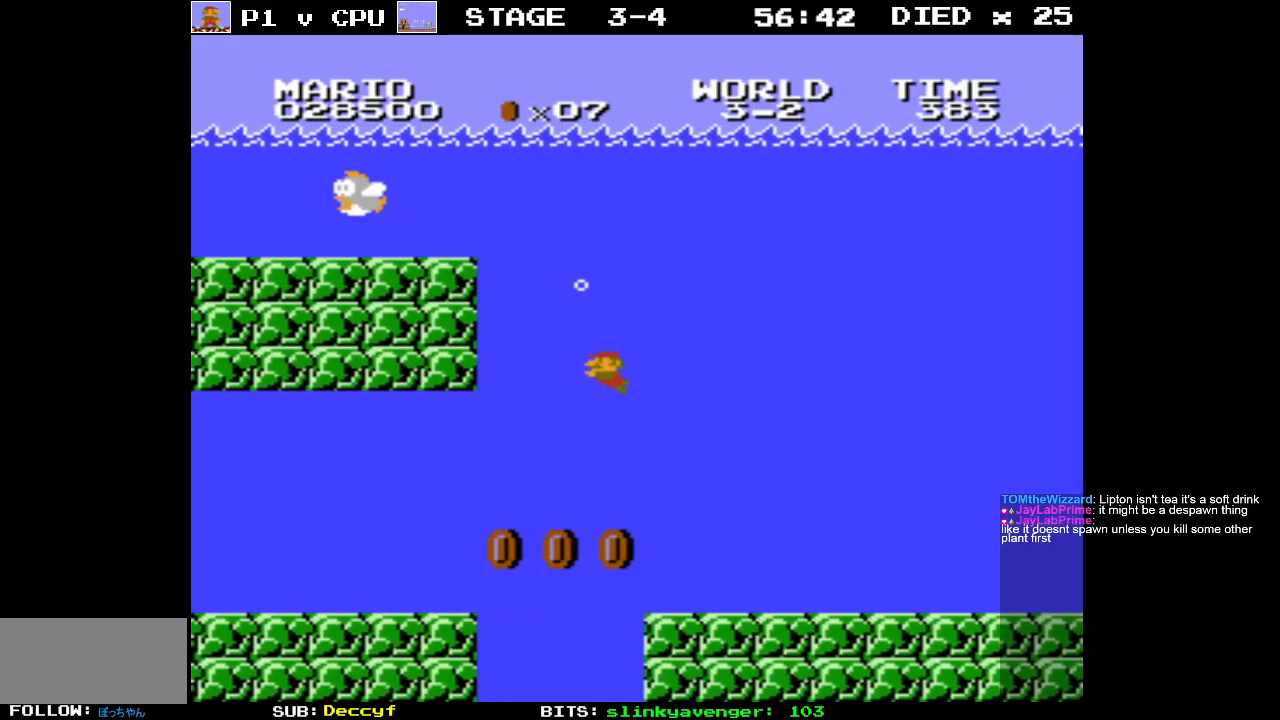
{"buttons": ["DPAD_LEFT"], "events": []}
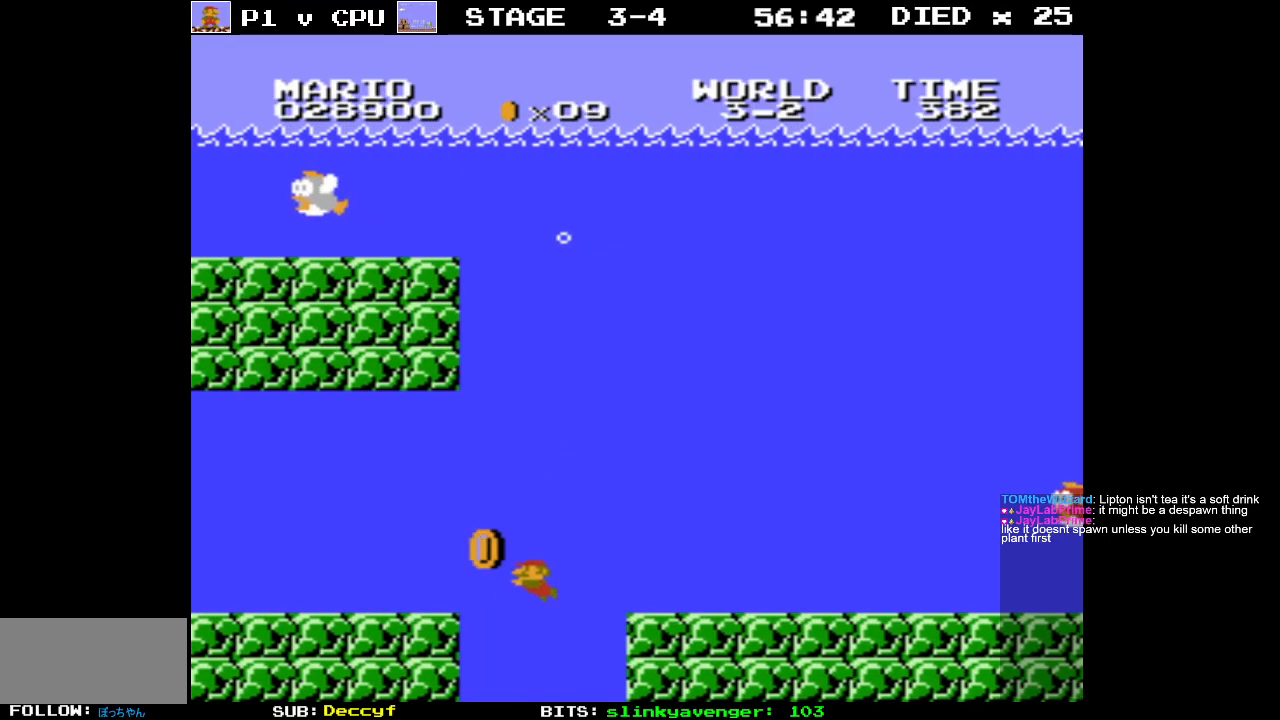
{"buttons": ["A", "DPAD_RIGHT"], "events": [[17, "A", "down"], [50, "DPAD_LEFT", "up"], [50, "DPAD_UP", "down"], [67, "DPAD_RIGHT", "down"], [67, "DPAD_UP", "up"], [133, "A", "up"], [183, "A", "down"], [300, "A", "up"], [467, "A", "down"]]}
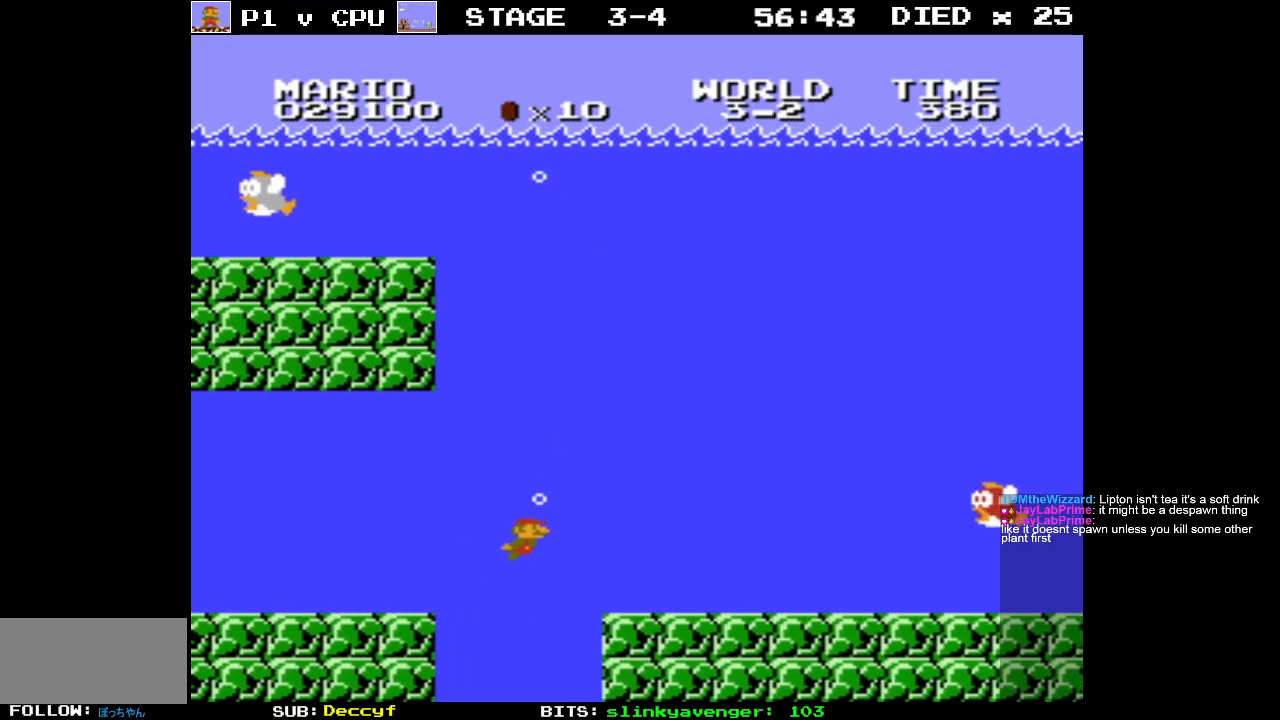
{"buttons": ["A", "DPAD_RIGHT"], "events": [[67, "A", "up"], [150, "A", "down"], [250, "A", "up"], [333, "A", "down"], [417, "A", "up"], [500, "A", "down"]]}
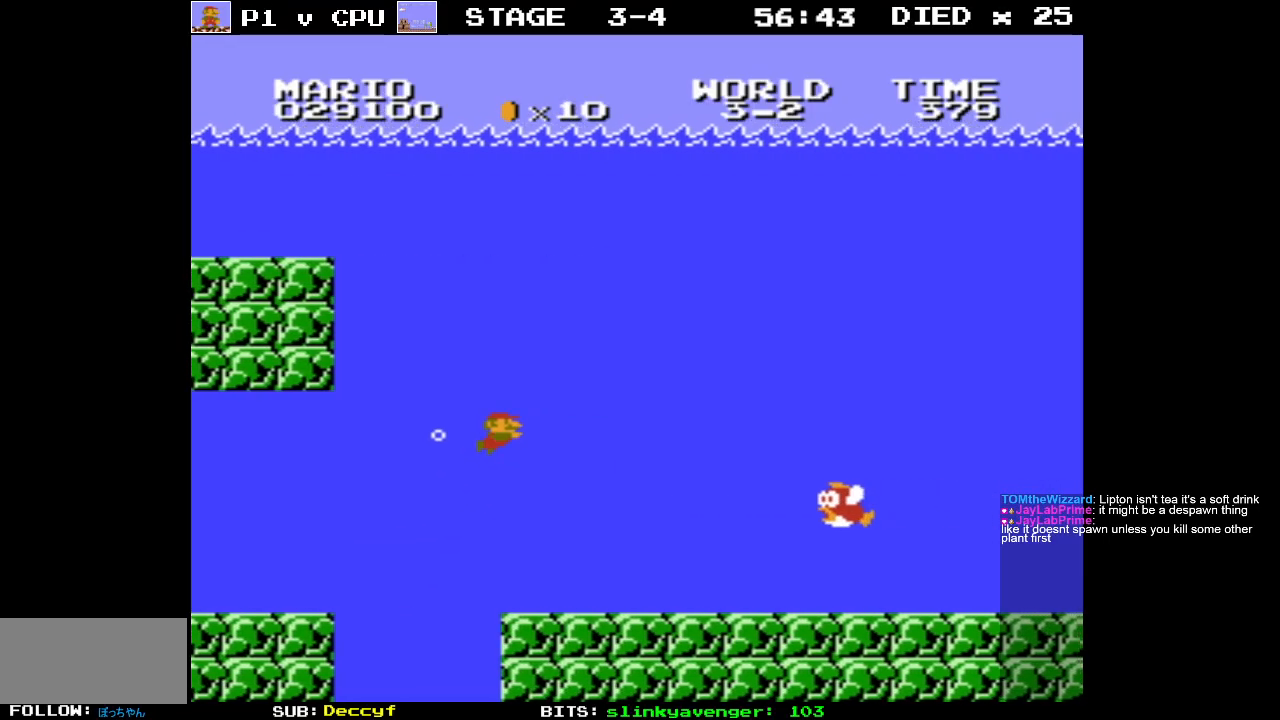
{"buttons": ["DPAD_RIGHT"], "events": [[83, "A", "up"], [183, "A", "down"], [267, "A", "up"]]}
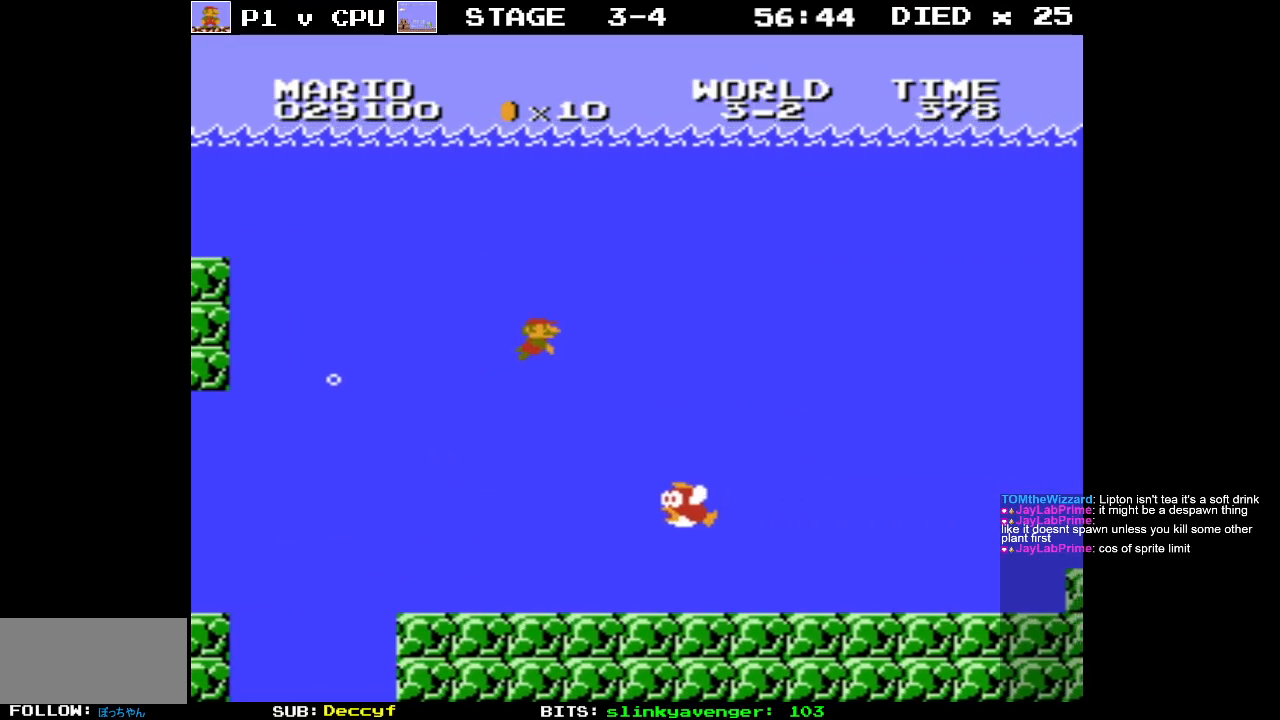
{"buttons": ["DPAD_RIGHT"], "events": [[50, "A", "down"], [150, "A", "up"]]}
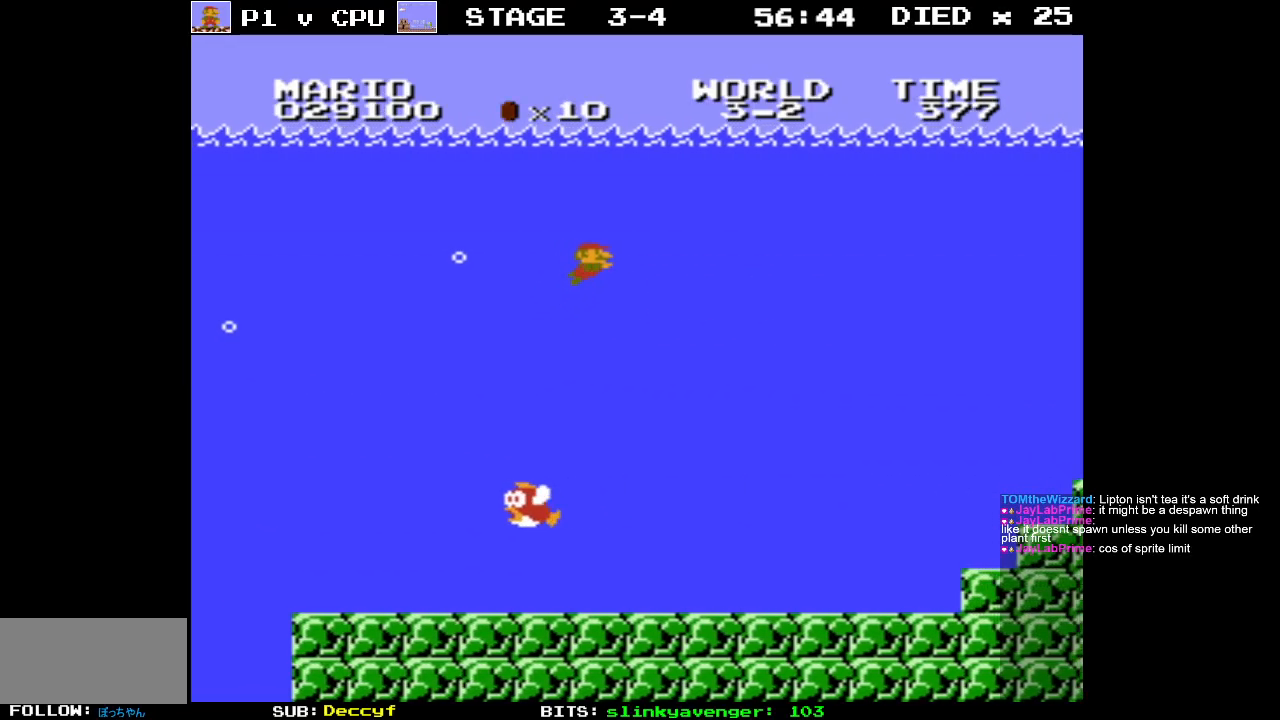
{"buttons": ["DPAD_RIGHT"], "events": []}
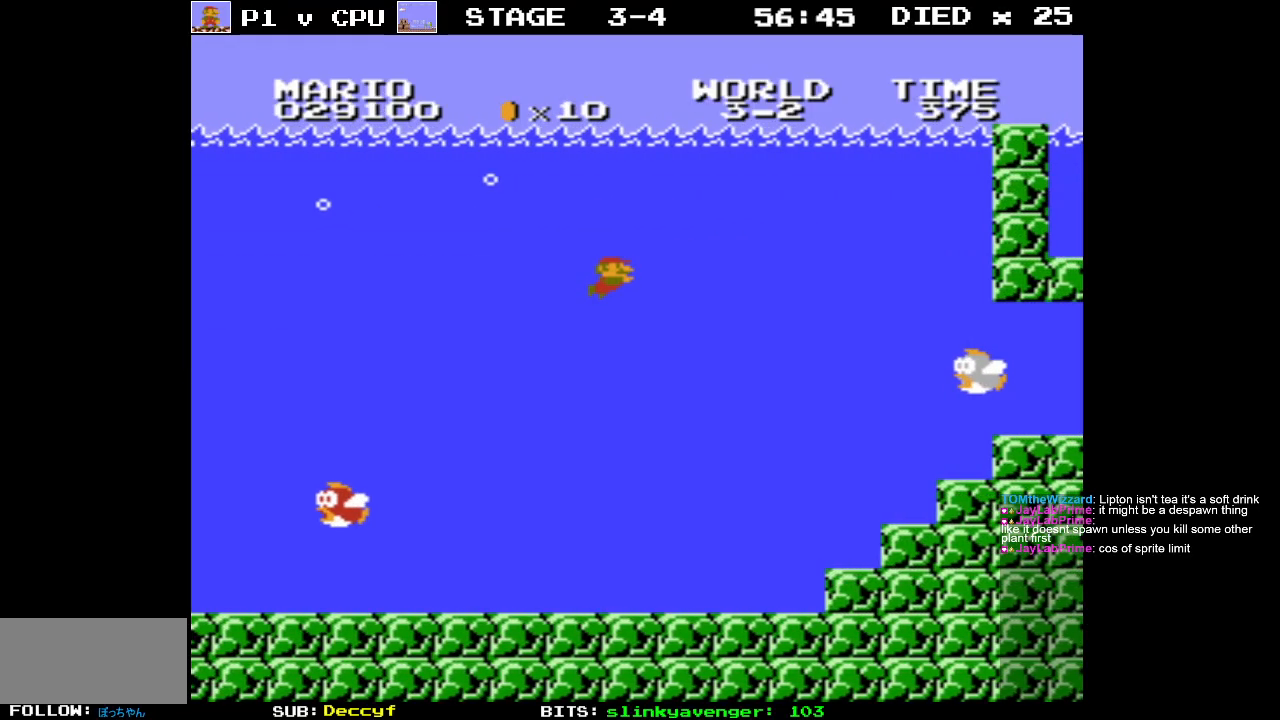
{"buttons": ["DPAD_LEFT"], "events": [[333, "DPAD_RIGHT", "up"], [333, "DPAD_UP", "down"], [350, "DPAD_LEFT", "down"], [350, "DPAD_UP", "up"]]}
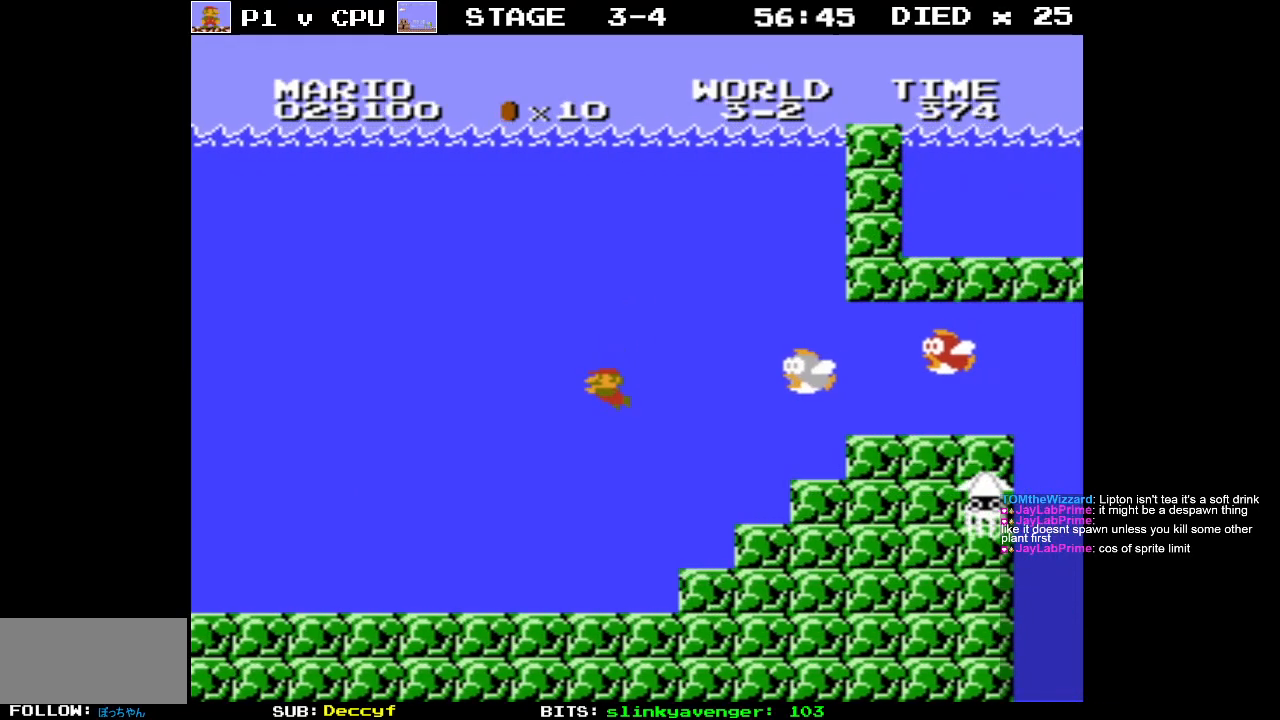
{"buttons": ["DPAD_UP", "DPAD_LEFT"], "events": [[483, "DPAD_UP", "down"]]}
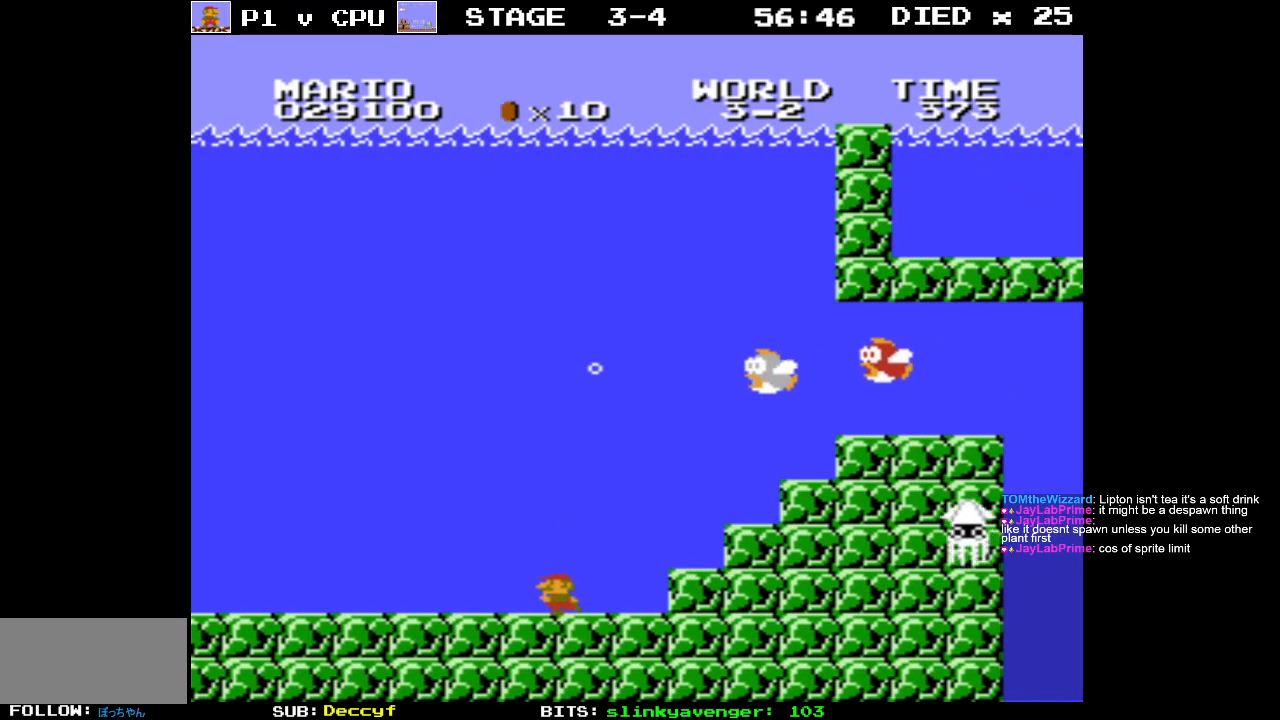
{"buttons": ["DPAD_RIGHT"], "events": [[200, "DPAD_UP", "up"], [317, "DPAD_LEFT", "up"], [467, "DPAD_RIGHT", "down"]]}
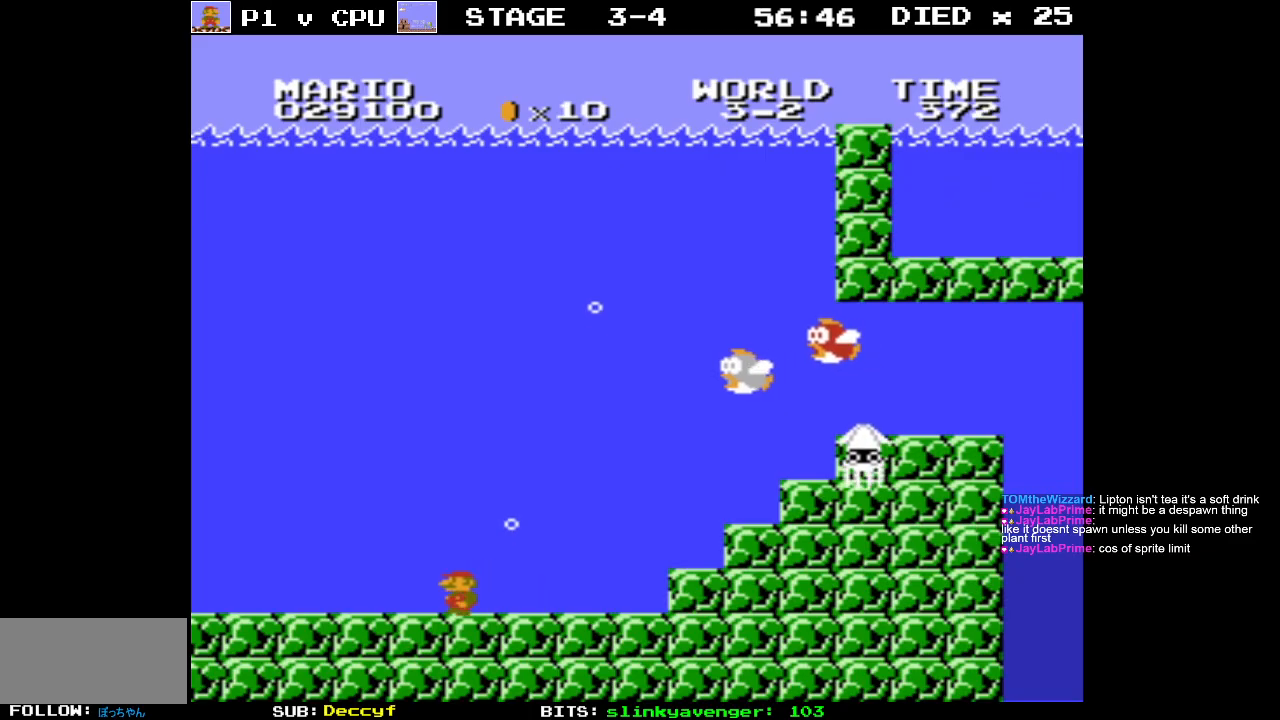
{"buttons": ["DPAD_RIGHT"], "events": []}